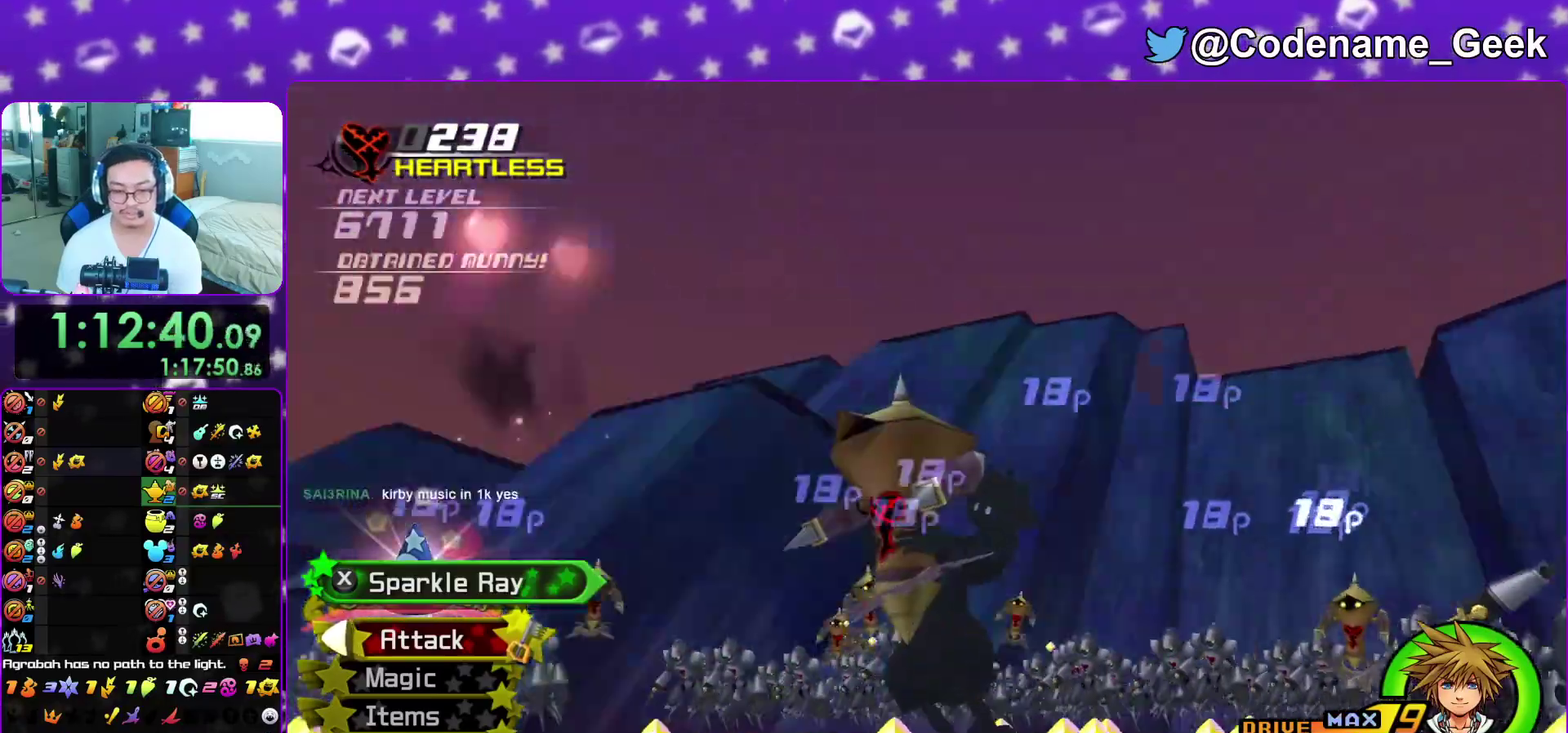
Gameplay with a controller (Nintendo layout); each line is a JSON object with the inputs held at the frame after it (dt_ms = milliseconds from this image to that frame). "events" lists button and stick changes between this image and that frame as [ms after this image, input, new state], when the widget could be followed in between. This overlay highlights the sticks when they move; stick clicks (L3 R3) are not distinguishable. Not read: L3 R3 SELECT START.
{"dt_ms": 400, "buttons": ["X"], "left_stick": "up-right", "right_stick": "down", "events": [[33, "X", "up"], [117, "X", "down"], [117, "right_stick", "down"], [233, "X", "up"], [350, "X", "down"], [367, "left_stick", "up-right"]]}
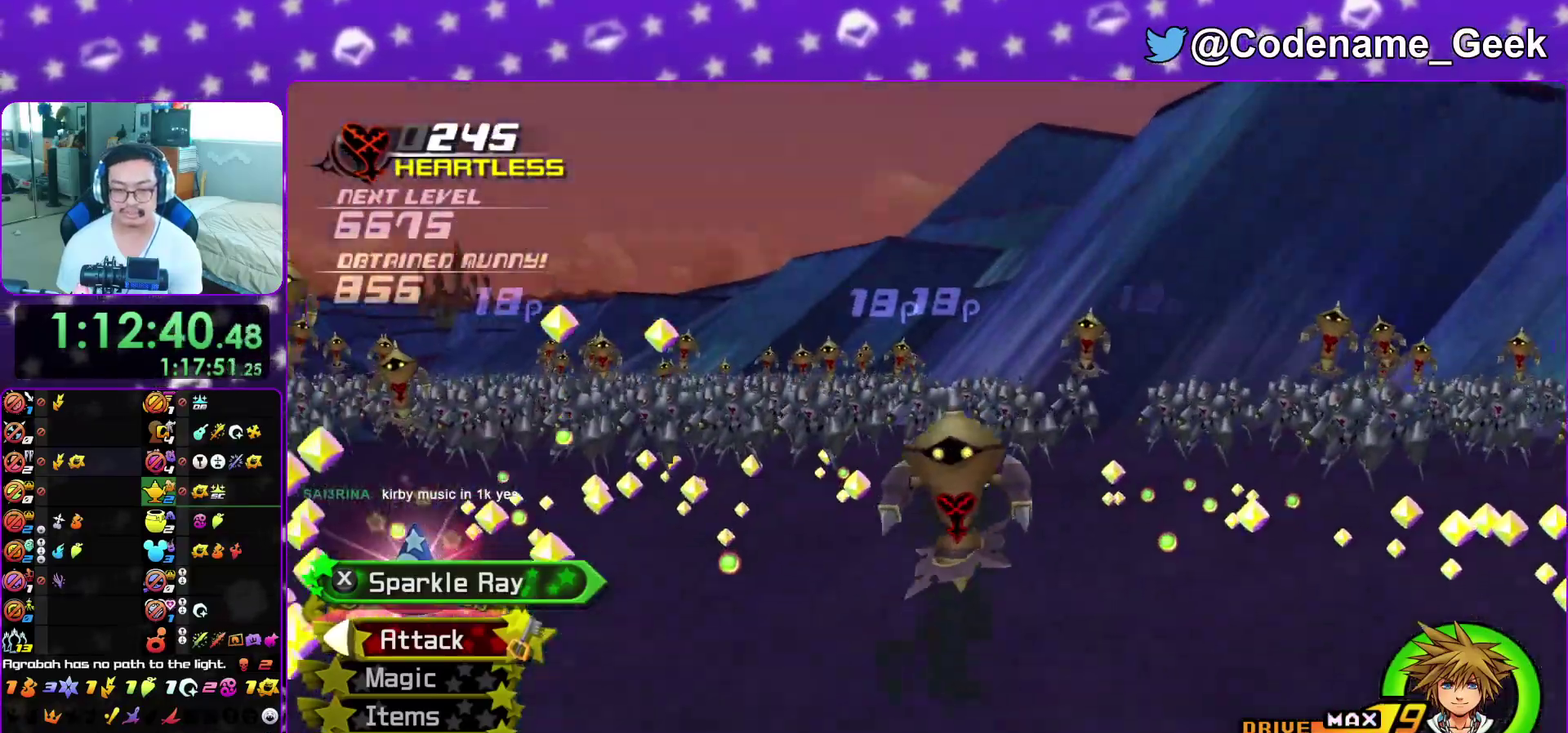
{"dt_ms": 500, "buttons": [], "left_stick": "right", "right_stick": "down-right"}
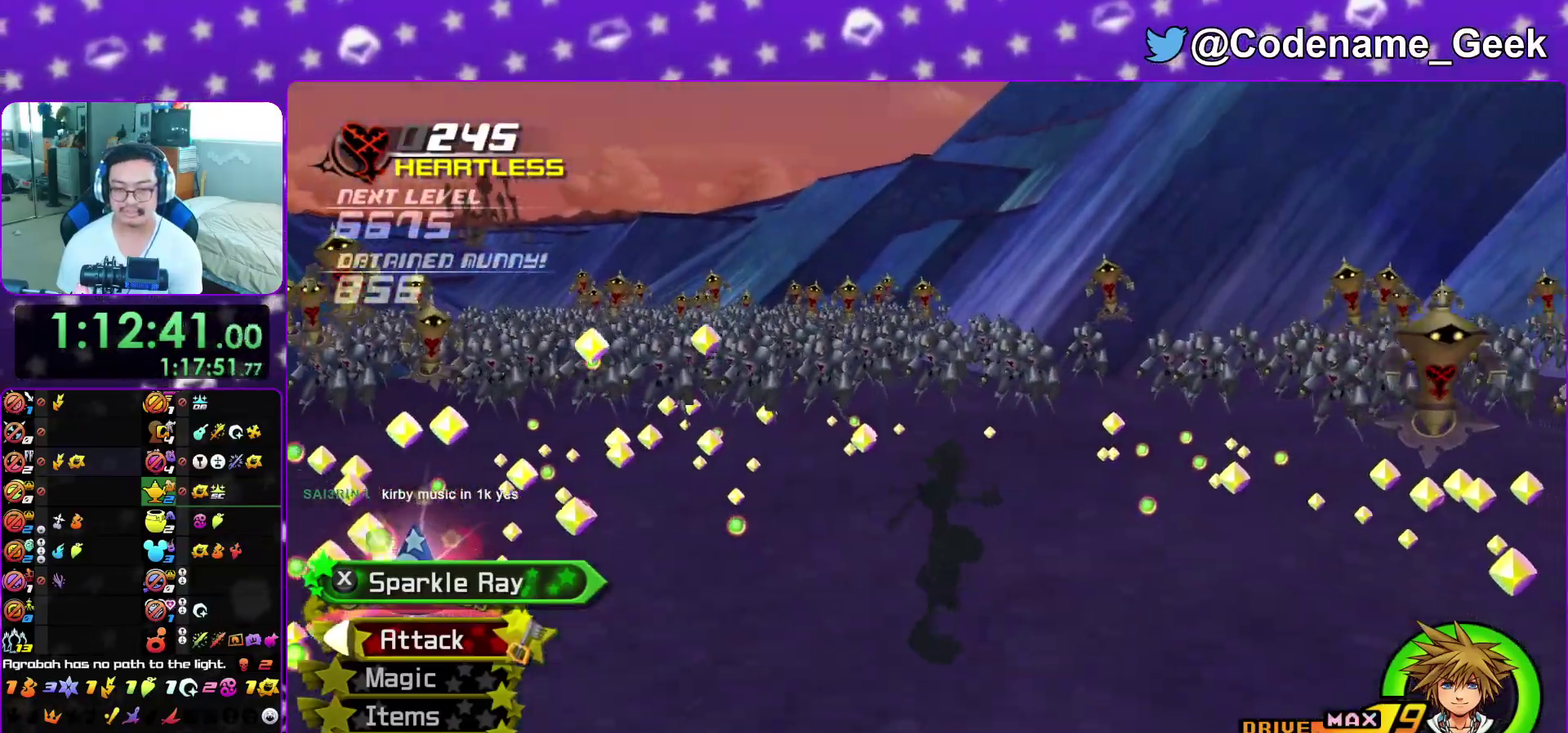
{"dt_ms": 500, "buttons": [], "left_stick": "up", "right_stick": "down-right"}
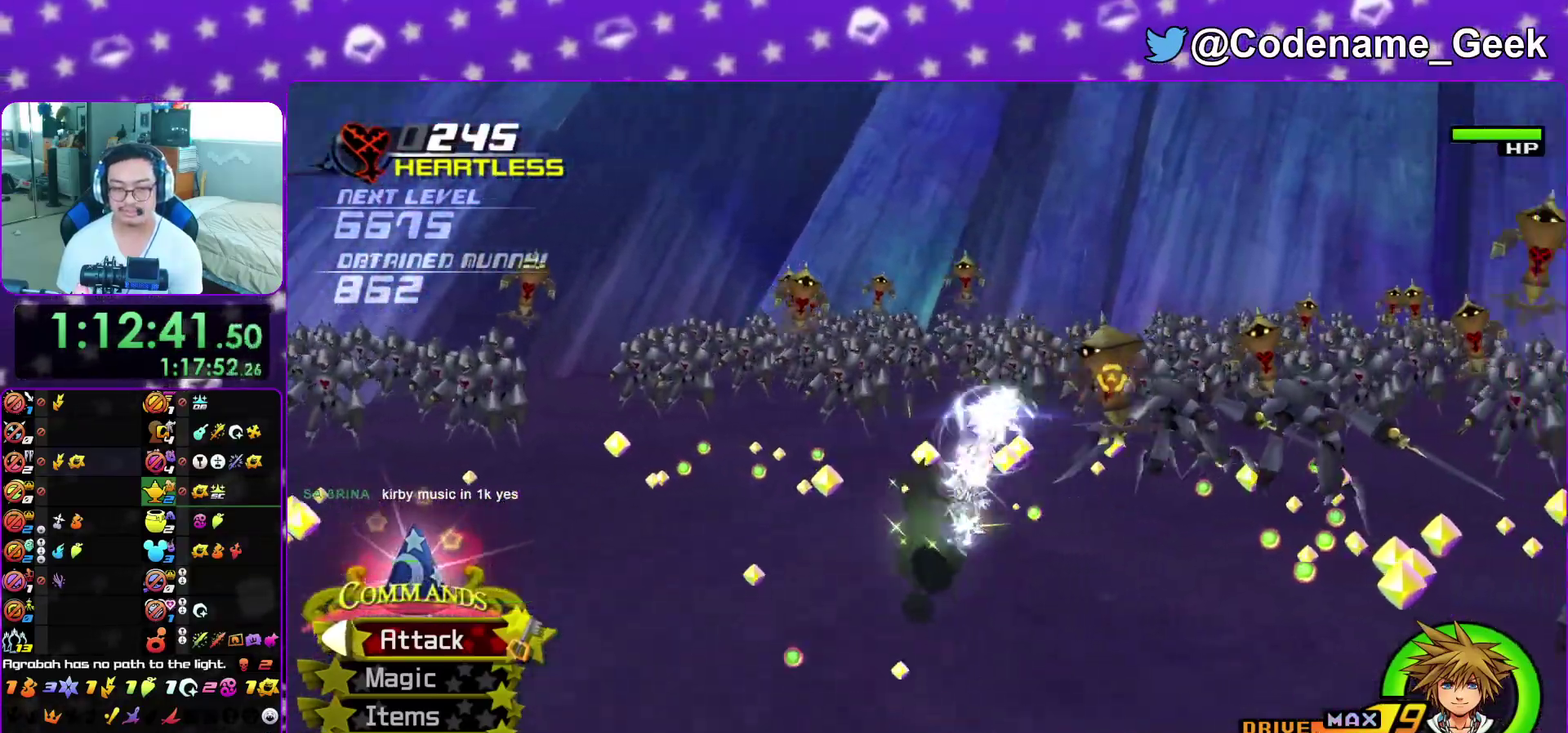
{"dt_ms": 400, "buttons": [], "left_stick": "up", "right_stick": "down", "events": [[33, "right_stick", "center"], [117, "right_stick", "down-right"], [217, "right_stick", "center"], [333, "right_stick", "down"]]}
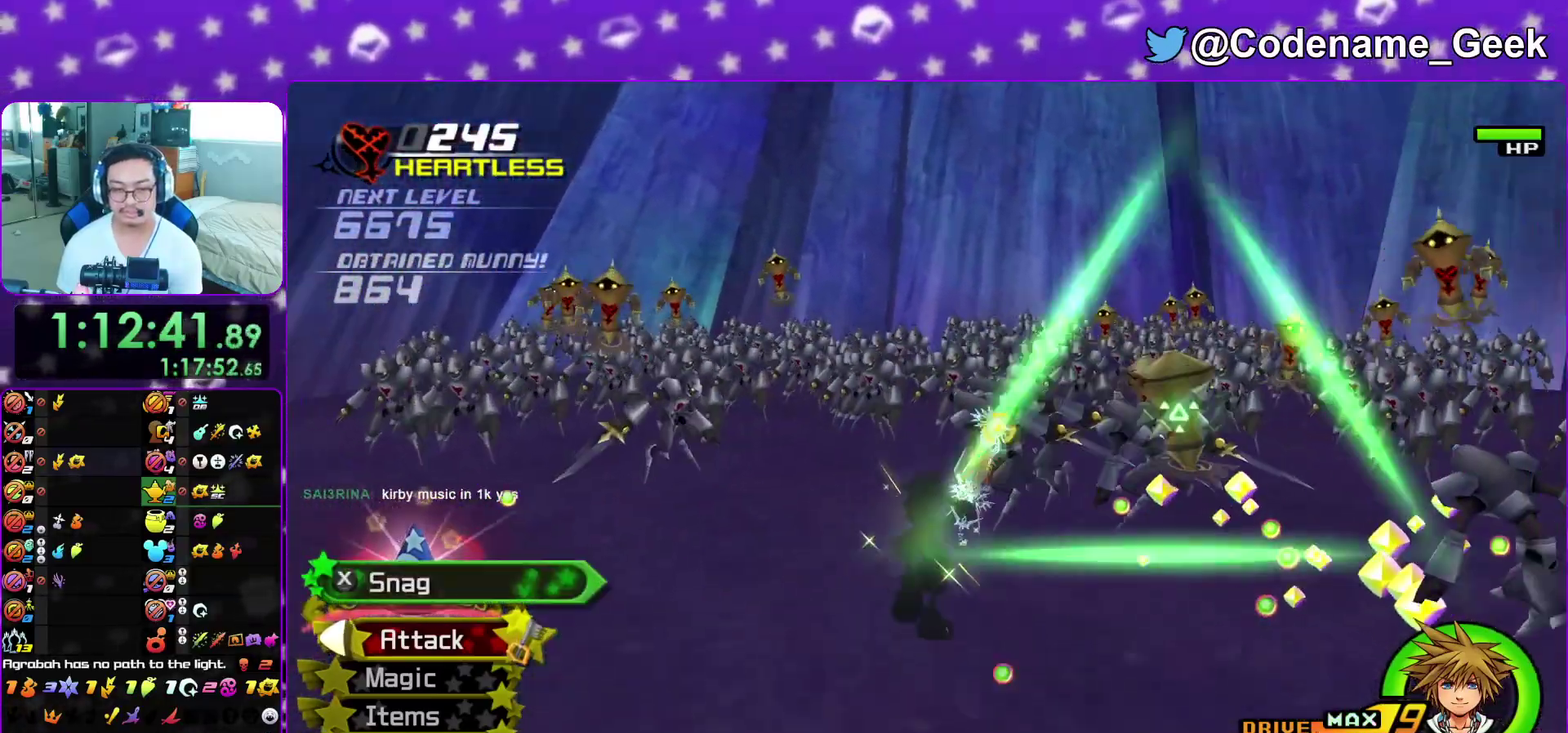
{"dt_ms": 600, "buttons": ["X"], "left_stick": "up-left", "right_stick": "up-left", "events": [[17, "left_stick", "up-right"], [100, "X", "down"], [183, "right_stick", "left"], [217, "X", "up"], [317, "X", "down"], [417, "X", "up"], [417, "left_stick", "up"], [483, "X", "down"], [483, "left_stick", "up-left"], [517, "right_stick", "up-left"]]}
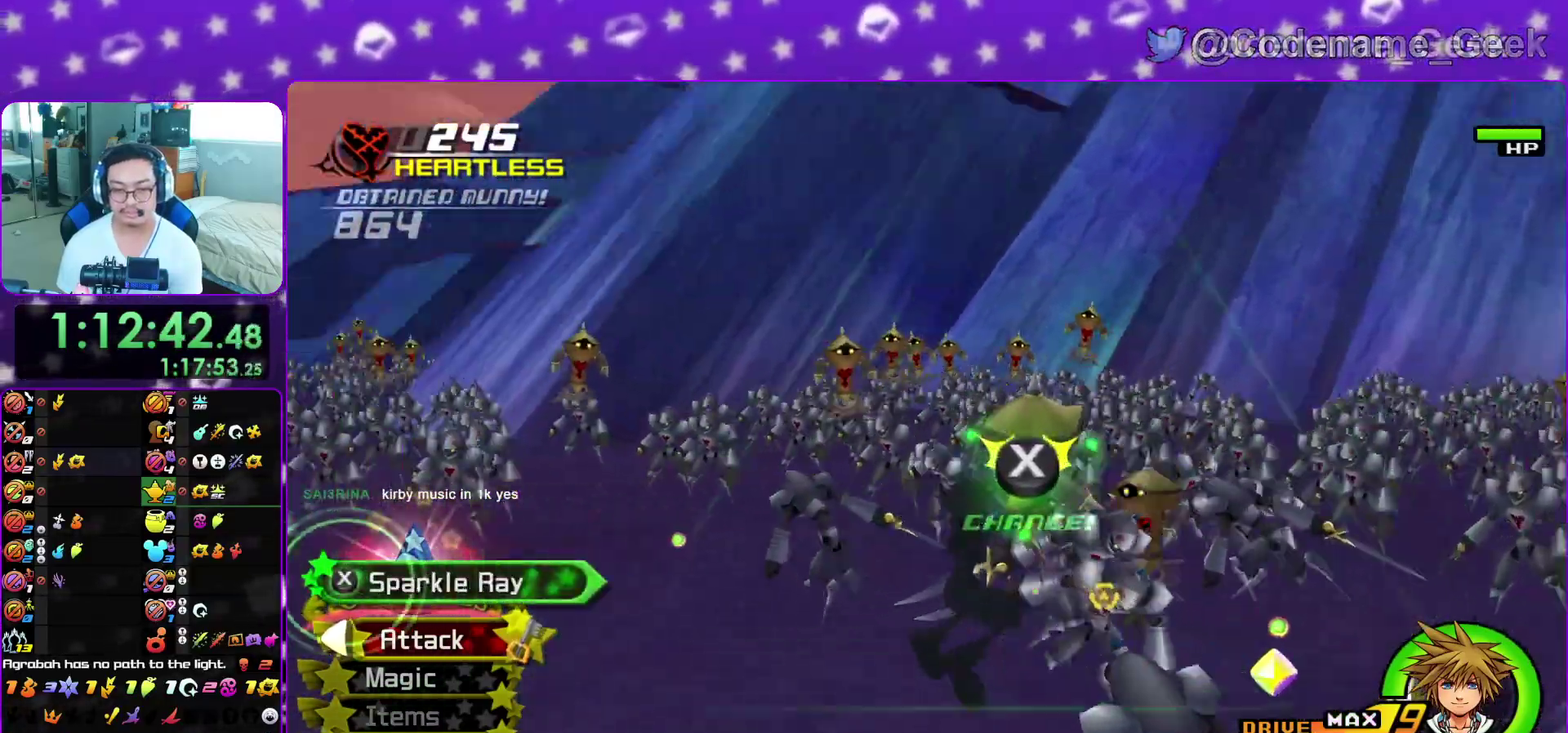
{"dt_ms": 300, "buttons": [], "left_stick": "up-left", "right_stick": "up-left", "events": [[17, "X", "up"], [117, "X", "down"], [217, "X", "up"]]}
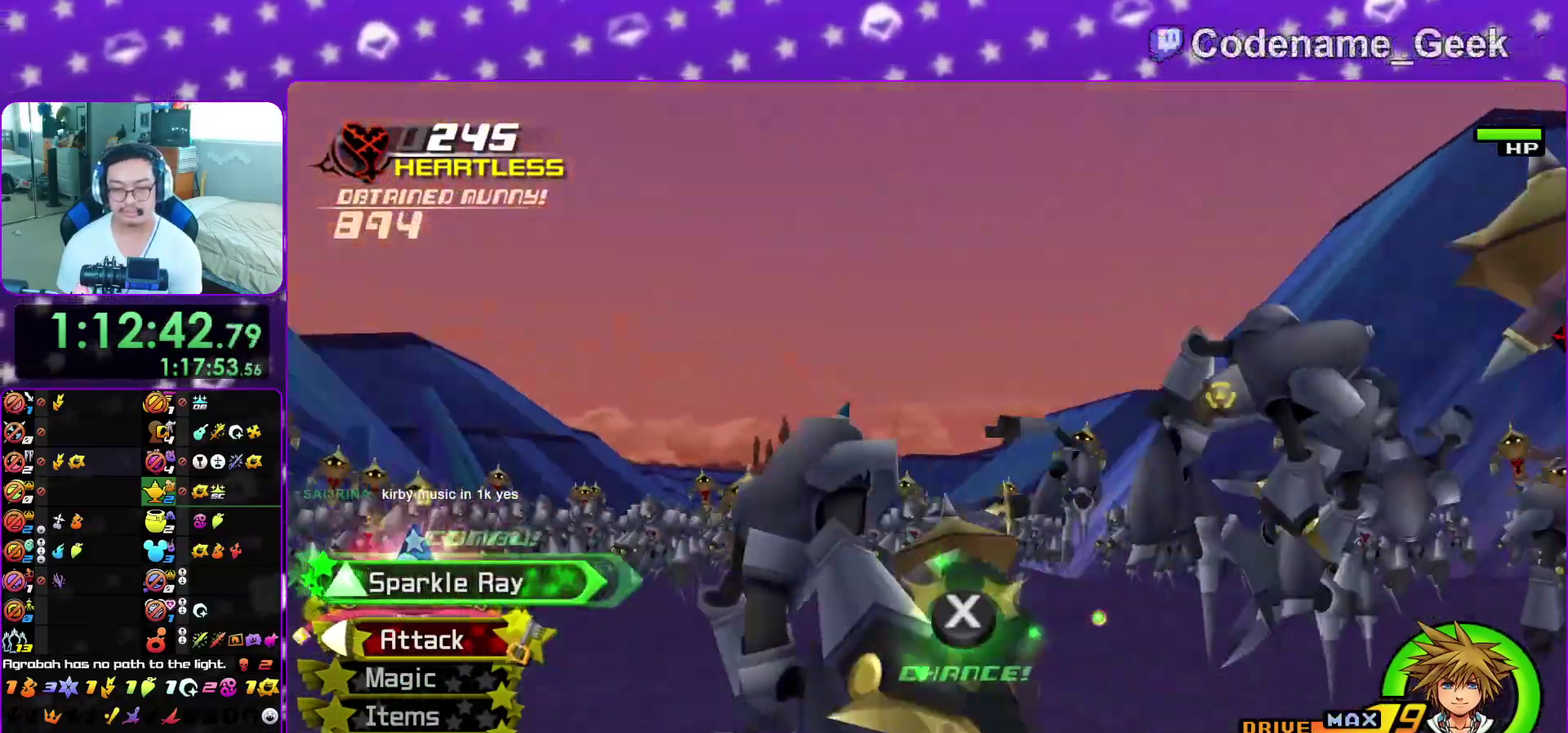
{"dt_ms": 700, "buttons": ["X"], "left_stick": "up-left", "right_stick": "left", "events": [[17, "X", "down"], [117, "X", "up"], [200, "X", "down"], [317, "X", "up"], [317, "right_stick", "left"], [400, "X", "down"], [533, "X", "up"], [617, "X", "down"]]}
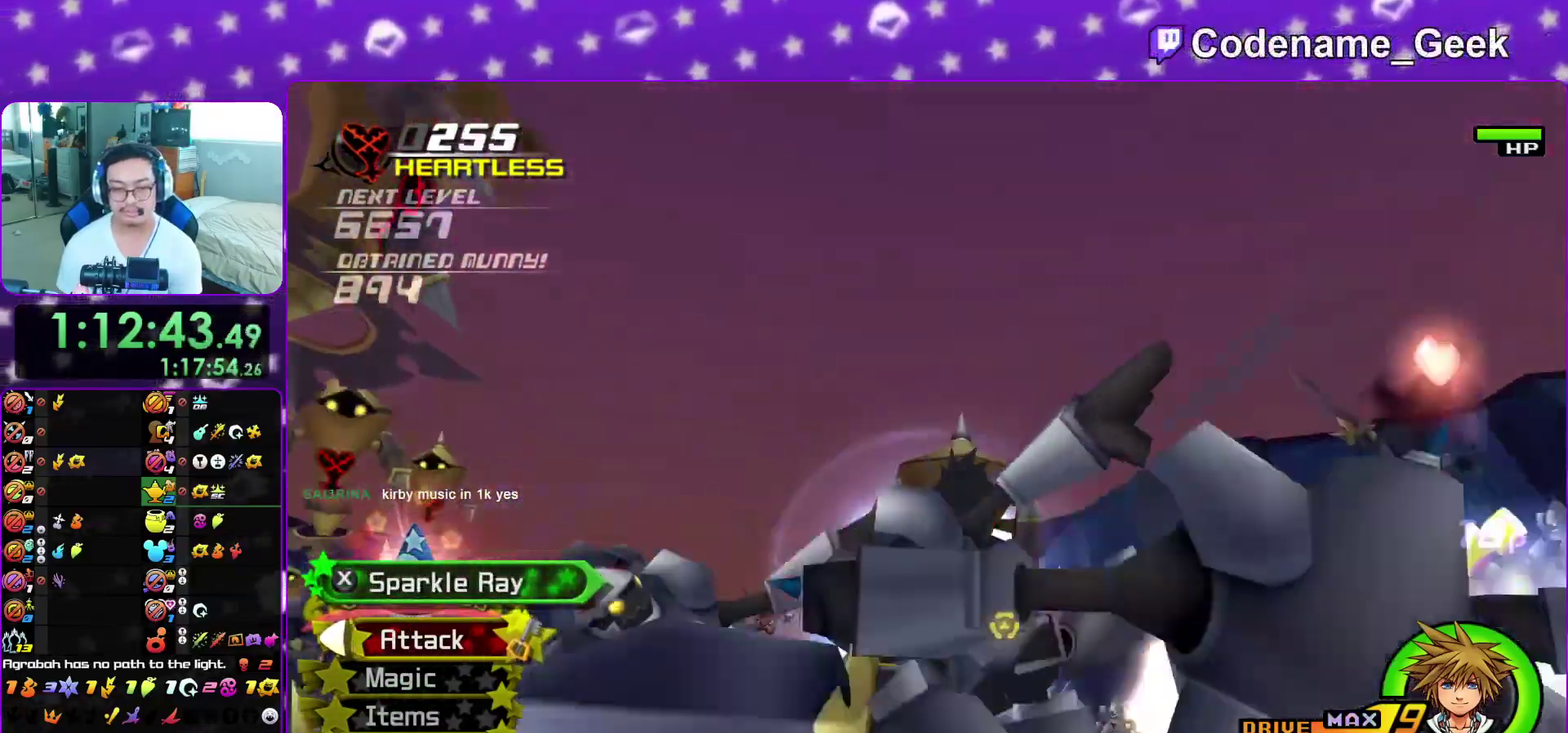
{"dt_ms": 300, "buttons": [], "left_stick": "up-left", "right_stick": "left", "events": [[33, "X", "up"], [117, "X", "down"], [250, "X", "up"]]}
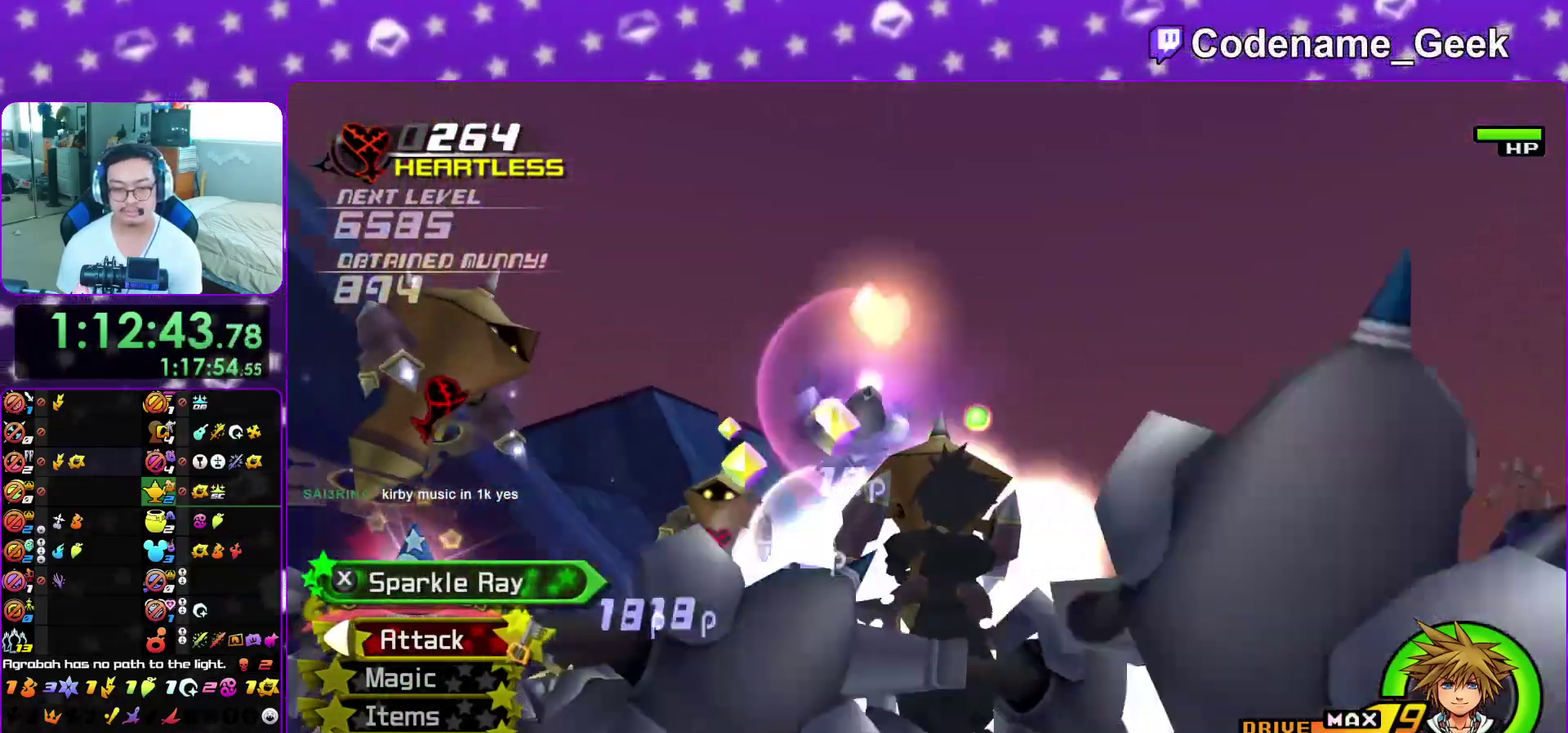
{"dt_ms": 800, "buttons": ["X"], "left_stick": "up-left", "right_stick": "up", "events": [[33, "X", "down"], [167, "X", "up"], [267, "X", "down"], [383, "X", "up"], [500, "X", "down"], [533, "right_stick", "center"], [583, "right_stick", "down-right"], [617, "X", "up"], [667, "right_stick", "up"], [717, "X", "down"]]}
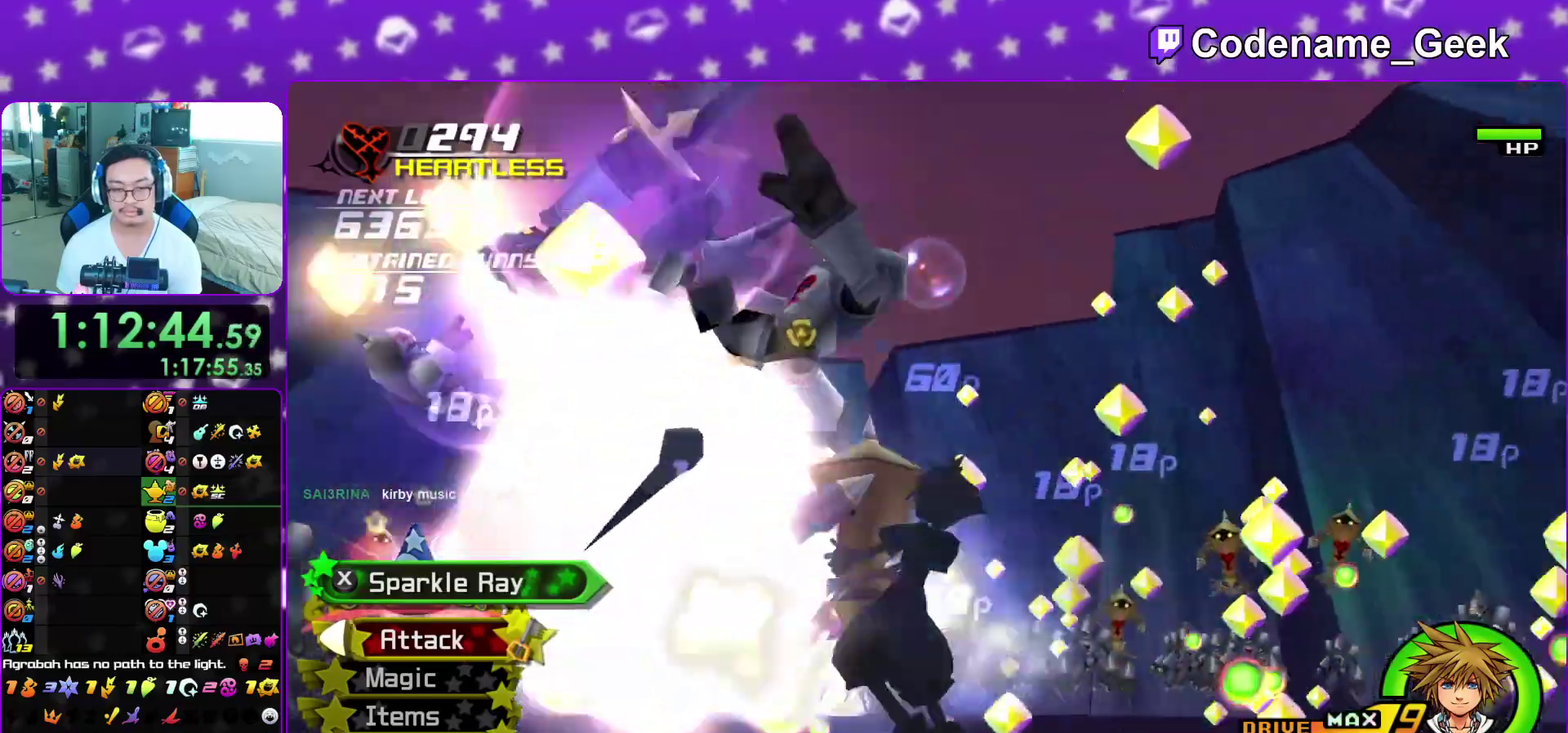
{"dt_ms": 400, "buttons": ["X"], "left_stick": "up-right", "right_stick": "down-right", "events": [[50, "X", "up"], [117, "X", "down"], [167, "left_stick", "up"], [233, "right_stick", "down-right"], [267, "X", "up"], [283, "left_stick", "up-right"], [367, "X", "down"]]}
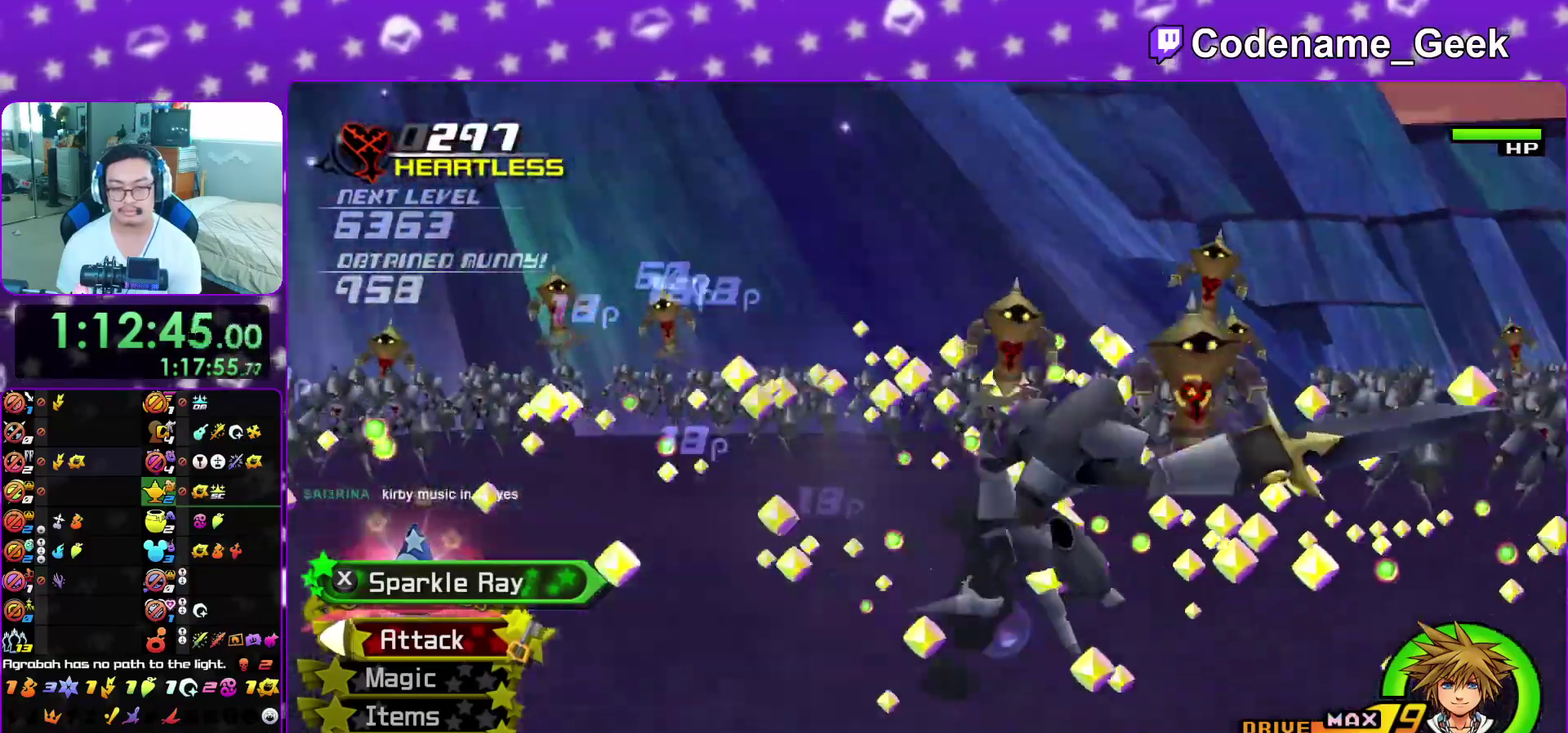
{"dt_ms": 600, "buttons": [], "left_stick": "up-left", "right_stick": "down", "events": [[83, "X", "up"], [83, "left_stick", "up"], [167, "X", "down"], [283, "X", "up"], [383, "X", "down"], [400, "right_stick", "center"], [467, "left_stick", "up-left"], [500, "X", "up"], [500, "right_stick", "down"]]}
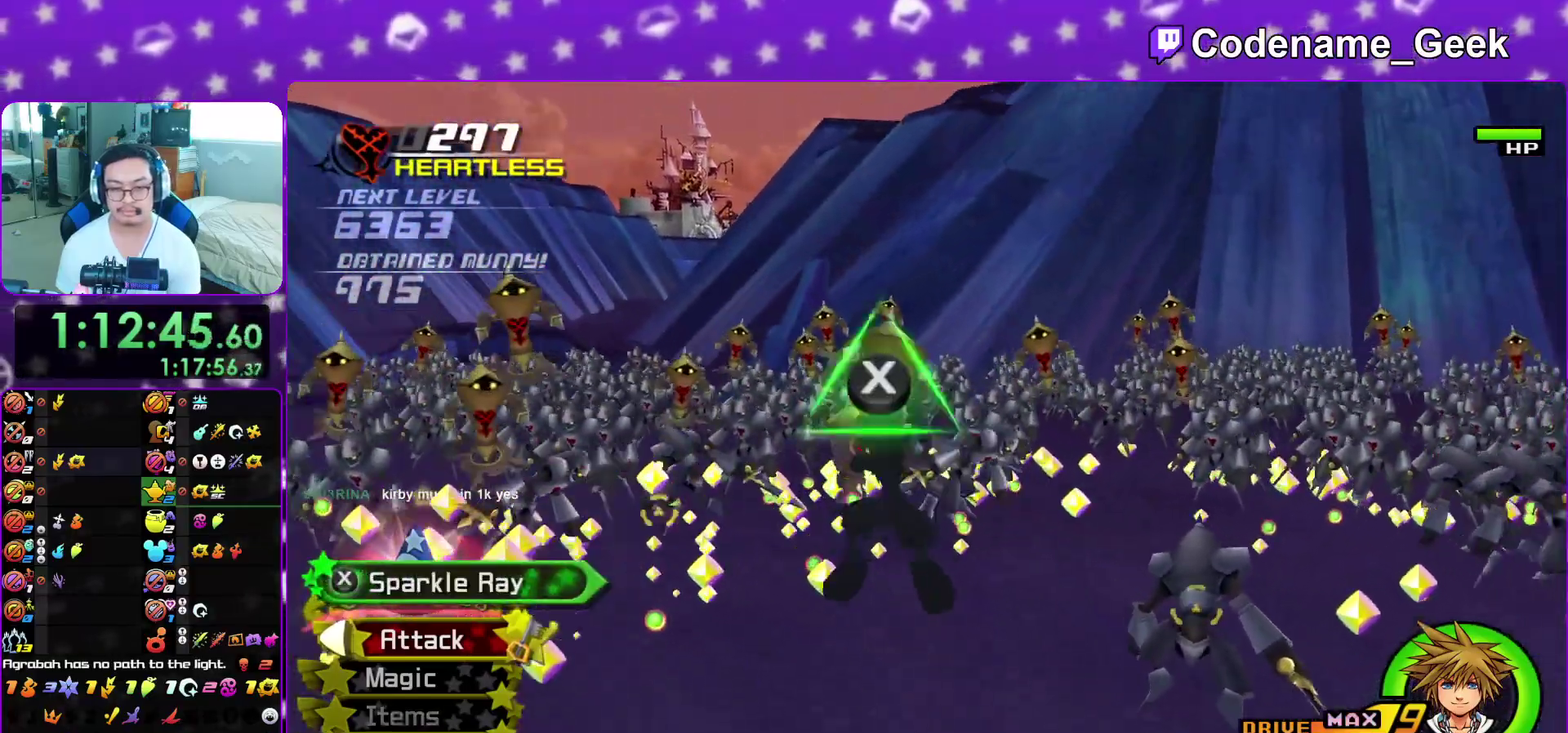
{"dt_ms": 400, "buttons": [], "left_stick": "up-left", "right_stick": "left", "events": [[33, "right_stick", "center"], [233, "X", "down"], [367, "X", "up"], [367, "right_stick", "left"]]}
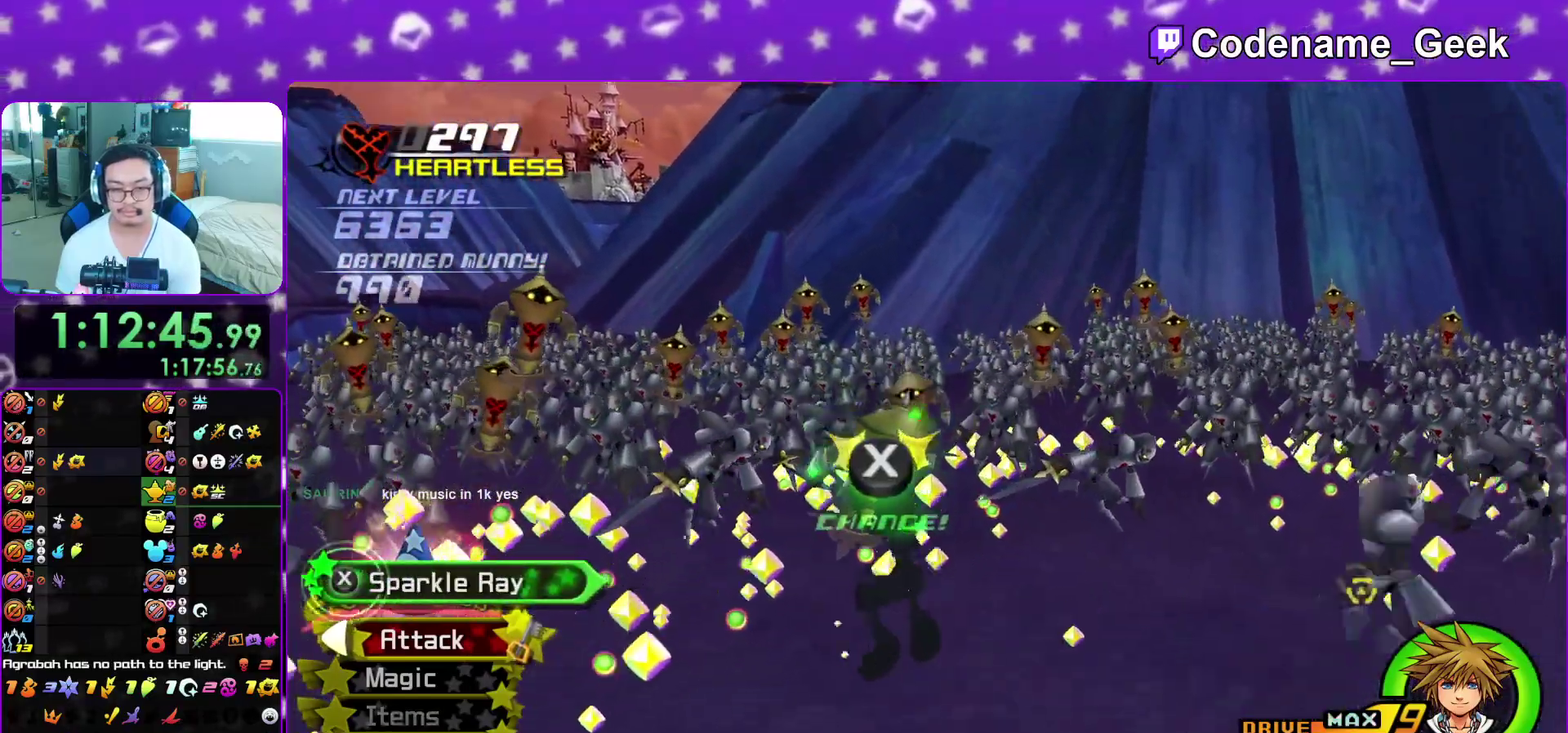
{"dt_ms": 700, "buttons": ["X"], "left_stick": "up-left", "right_stick": "up-left", "events": [[50, "right_stick", "up-left"], [83, "X", "down"], [167, "X", "up"], [267, "X", "down"], [383, "X", "up"], [467, "X", "down"], [600, "X", "up"], [683, "X", "down"]]}
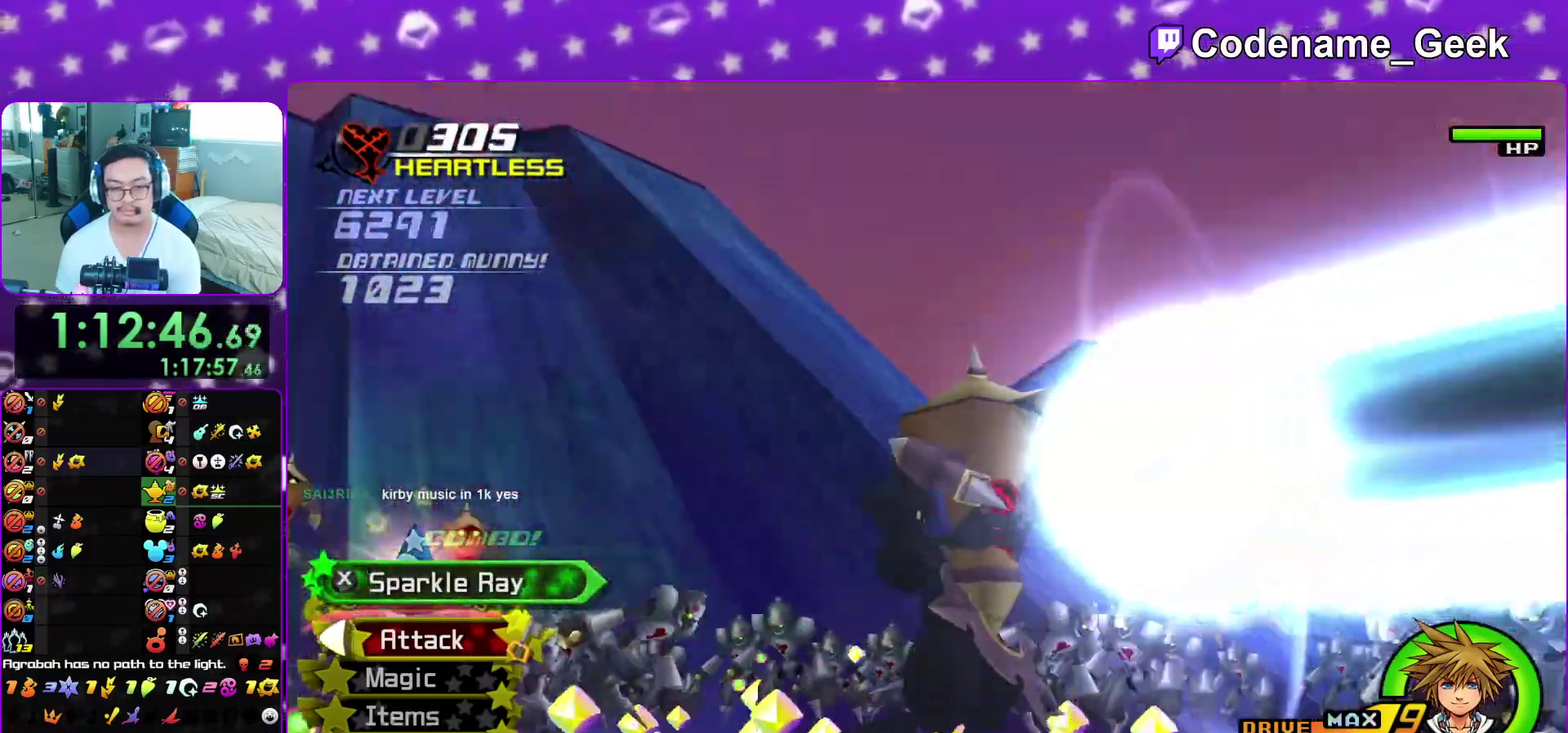
{"dt_ms": 300, "buttons": ["X"], "left_stick": "up-left", "right_stick": "left", "events": [[117, "X", "up"], [217, "X", "down"], [217, "right_stick", "left"]]}
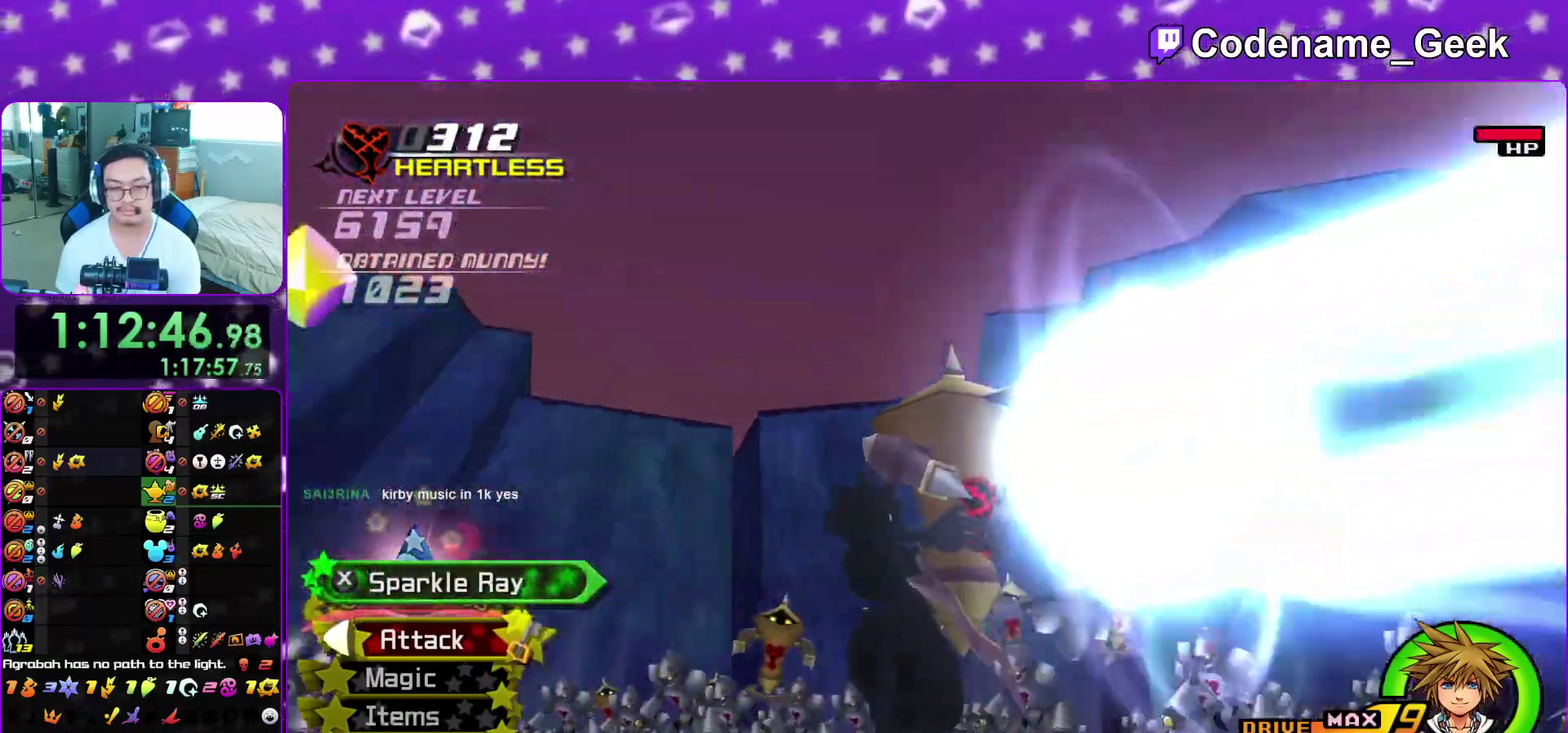
{"dt_ms": 600, "buttons": ["X"], "left_stick": "up-left", "right_stick": "left", "events": [[50, "X", "up"], [133, "X", "down"], [267, "X", "up"], [333, "X", "down"], [500, "X", "up"], [567, "X", "down"]]}
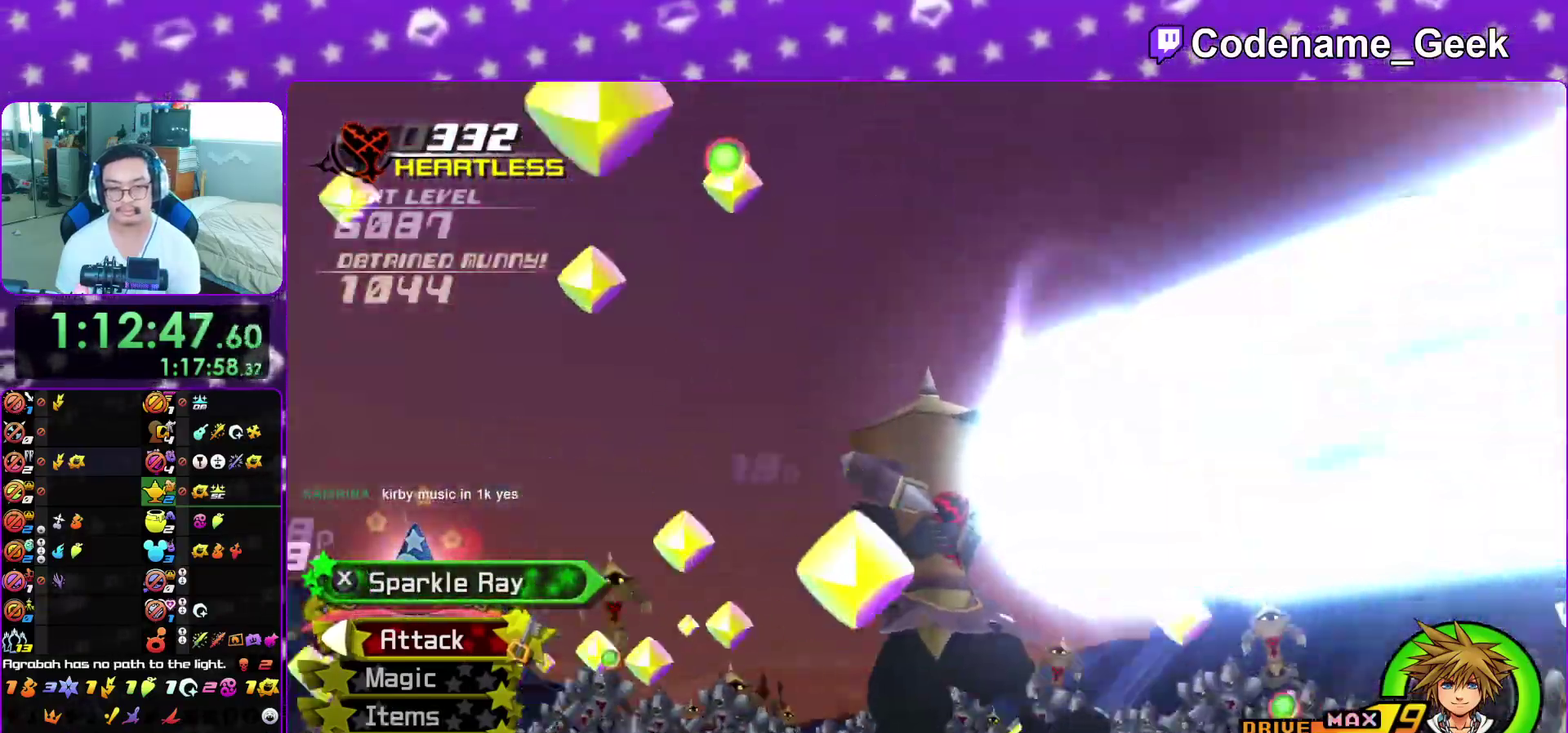
{"dt_ms": 400, "buttons": [], "left_stick": "up-right", "right_stick": "down"}
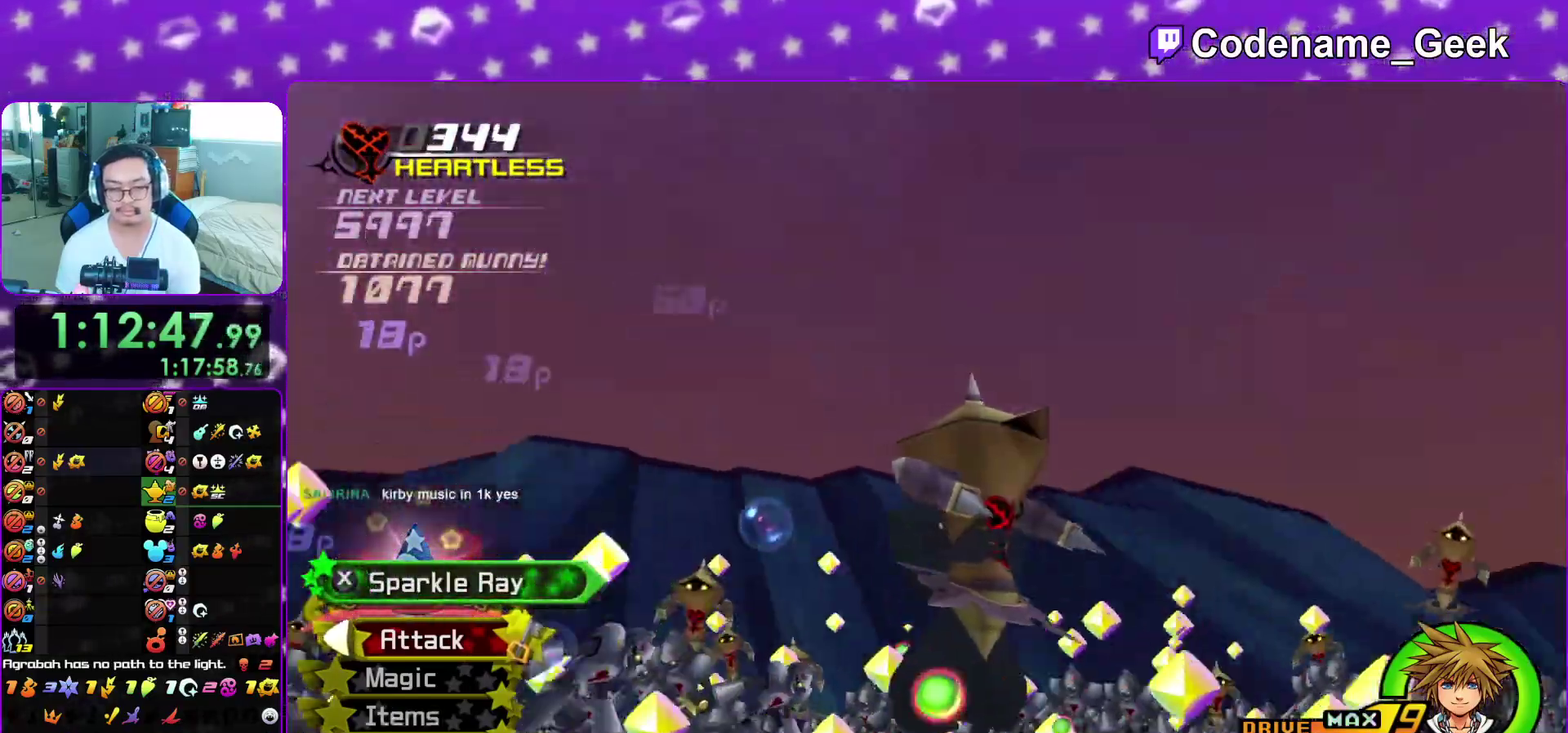
{"dt_ms": 600, "buttons": [], "left_stick": "up", "right_stick": "down"}
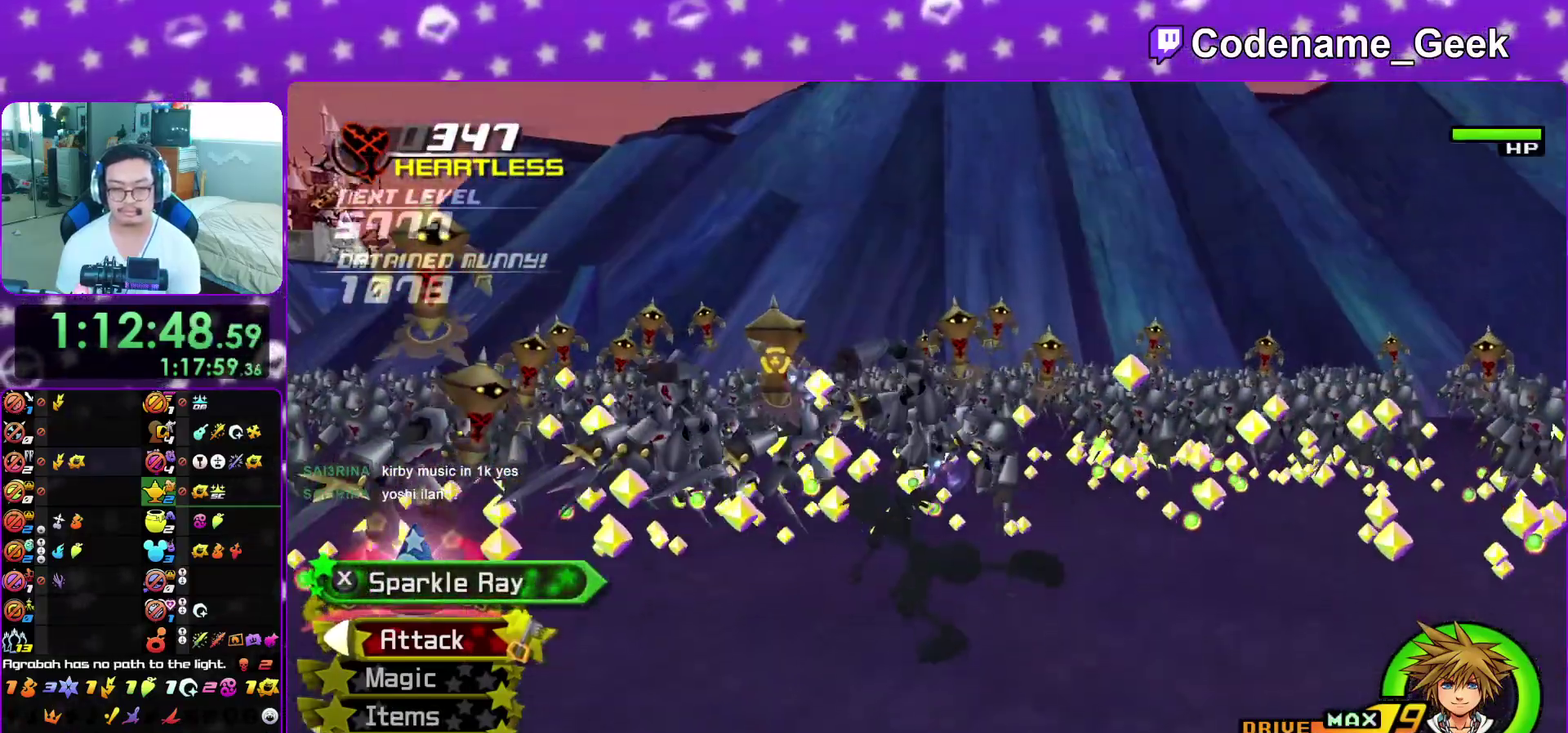
{"dt_ms": 400, "buttons": [], "left_stick": "up-left", "right_stick": "center"}
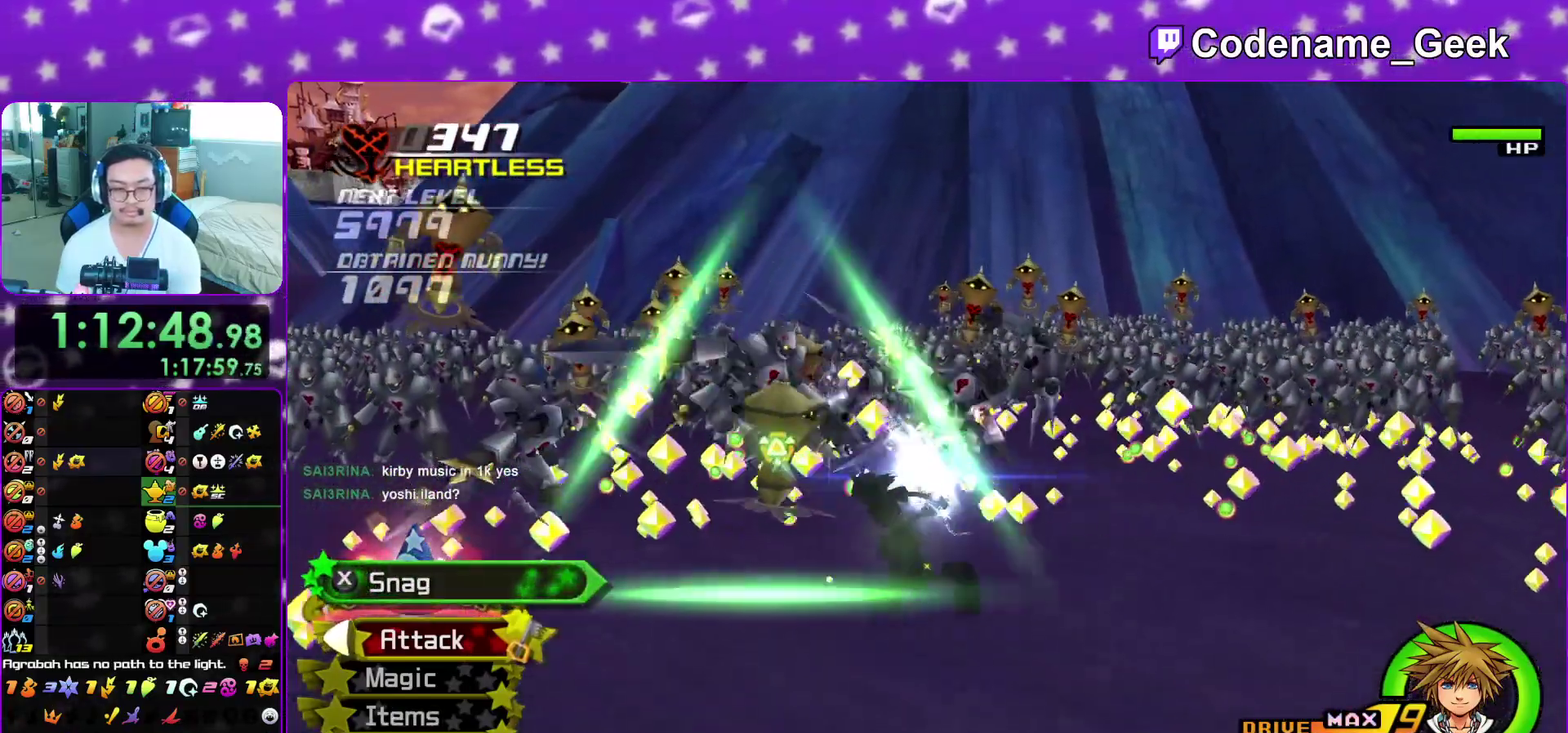
{"dt_ms": 700, "buttons": ["X"], "left_stick": "center", "right_stick": "up-left"}
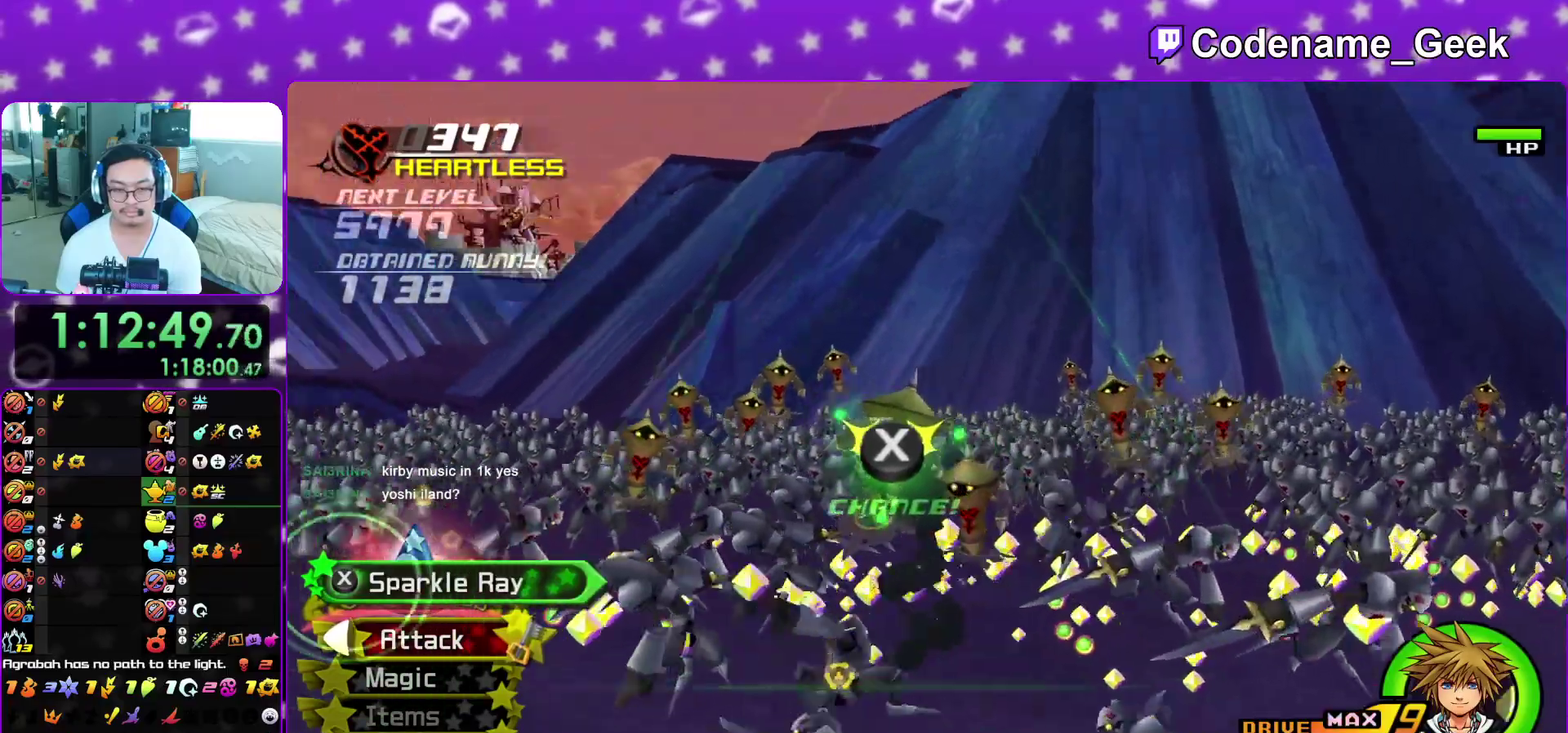
{"dt_ms": 300, "buttons": [], "left_stick": "up", "right_stick": "up-left"}
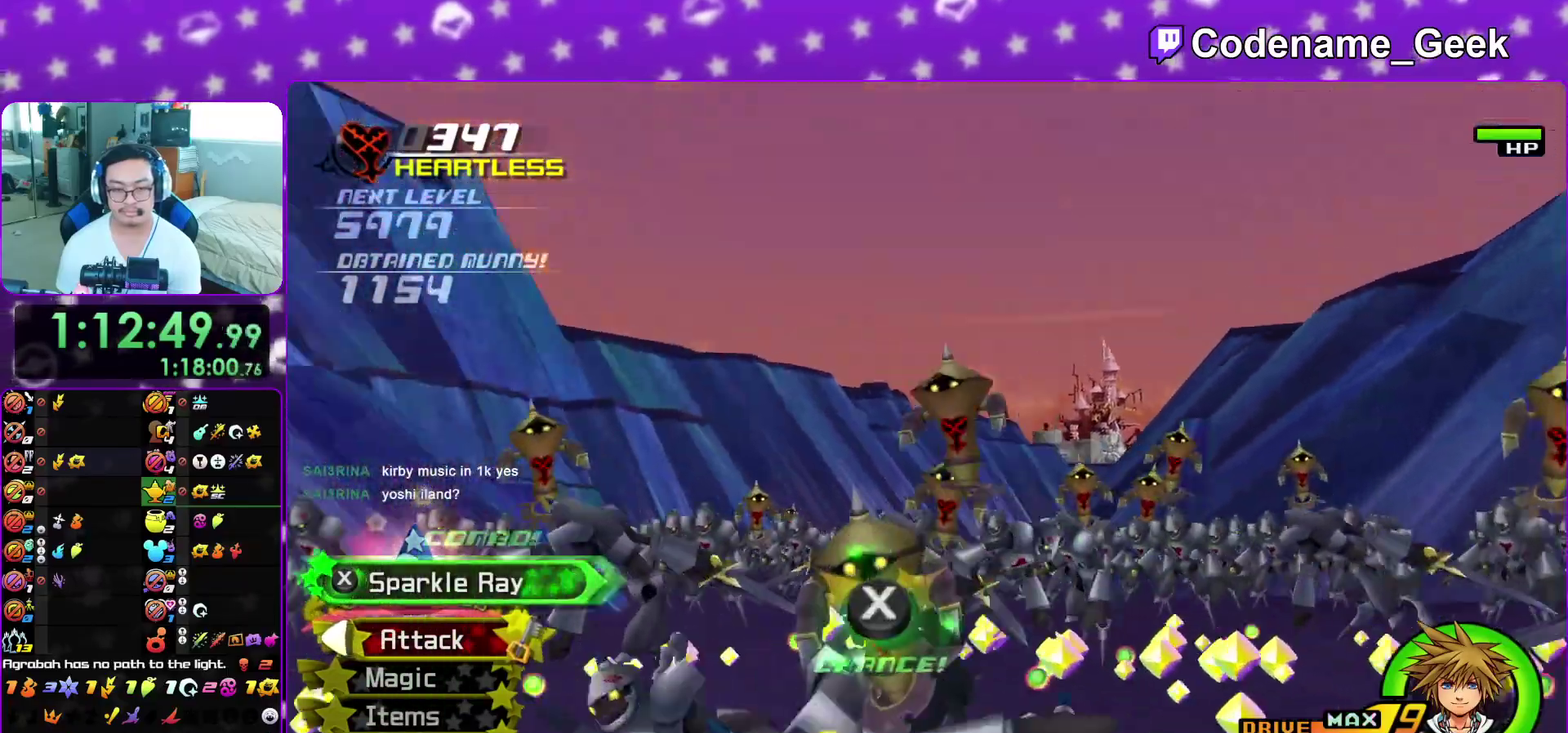
{"dt_ms": 600, "buttons": ["X"], "left_stick": "up-left", "right_stick": "up-left", "events": [[17, "left_stick", "up-left"], [50, "X", "down"], [183, "X", "up"], [300, "X", "down"], [417, "X", "up"], [483, "X", "down"]]}
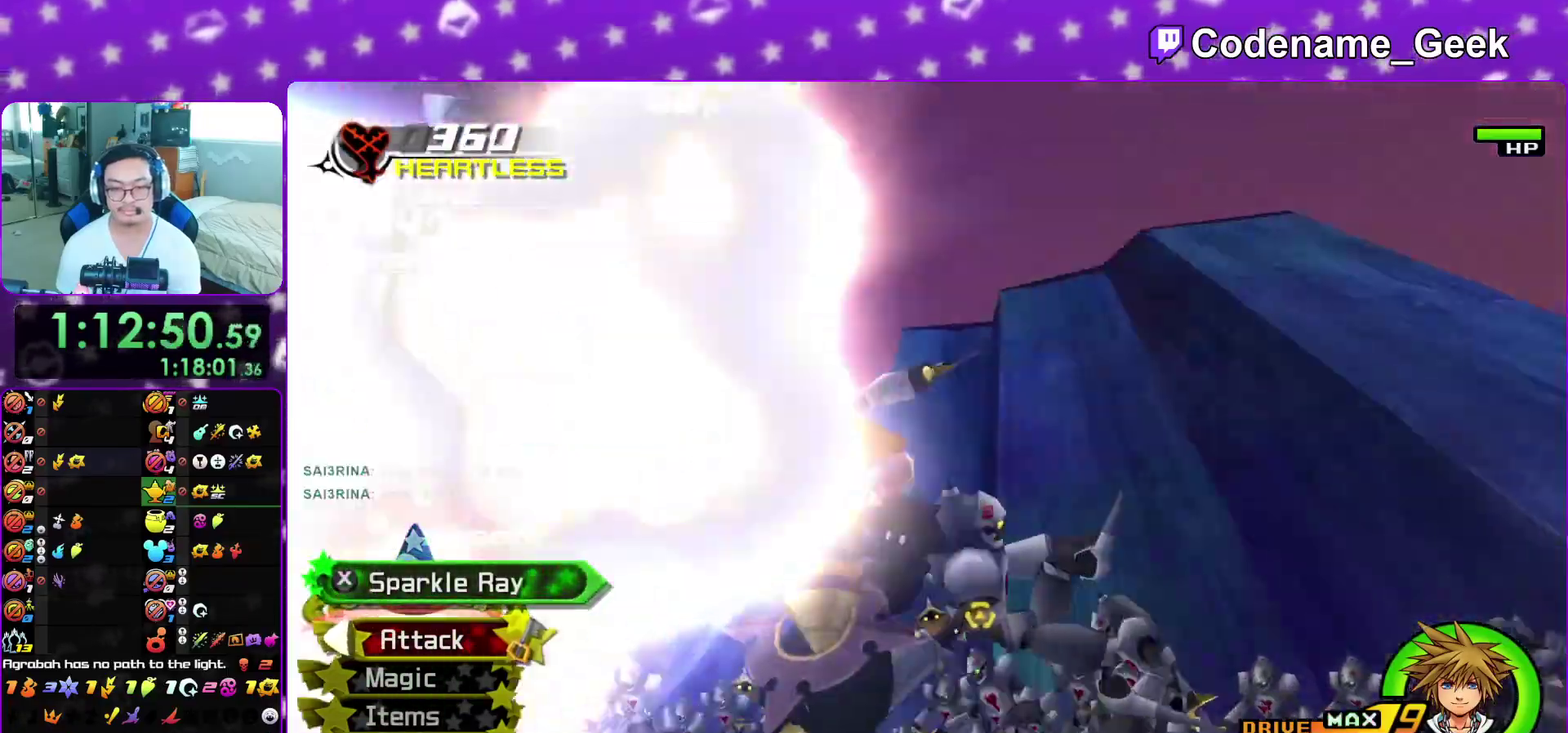
{"dt_ms": 400, "buttons": ["X"], "left_stick": "up-left", "right_stick": "up-left", "events": [[17, "X", "up"], [67, "X", "down"], [267, "X", "up"], [317, "X", "down"]]}